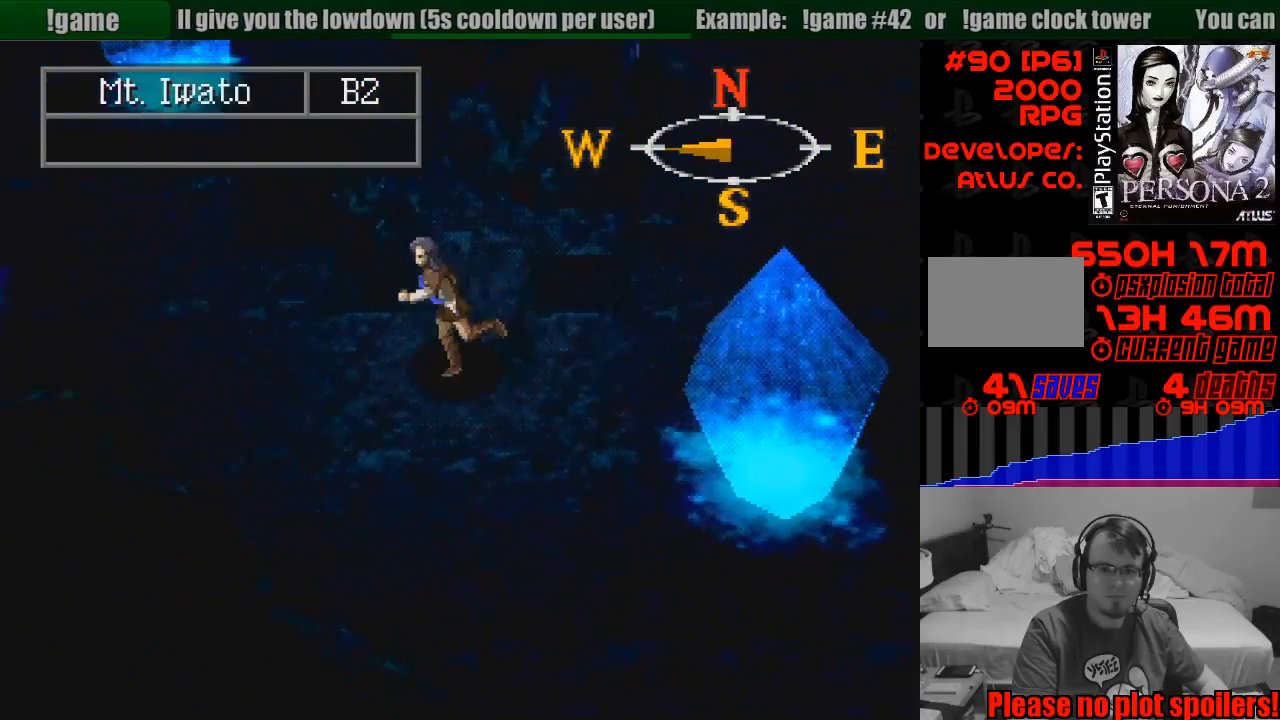
Gameplay with a controller (PlayStation layout); each line is a JSON object with the inputs held at the frame after it. "events" lists button and stick changes between this image and that frame as [ms after this image, input, new state], when the widget could be followed in between. Not read: L3 R3.
{"buttons": ["DPAD_UP", "DPAD_LEFT"], "events": [[50, "DPAD_LEFT", "up"], [150, "CIRCLE", "up"], [317, "DPAD_LEFT", "down"], [333, "DPAD_UP", "down"]]}
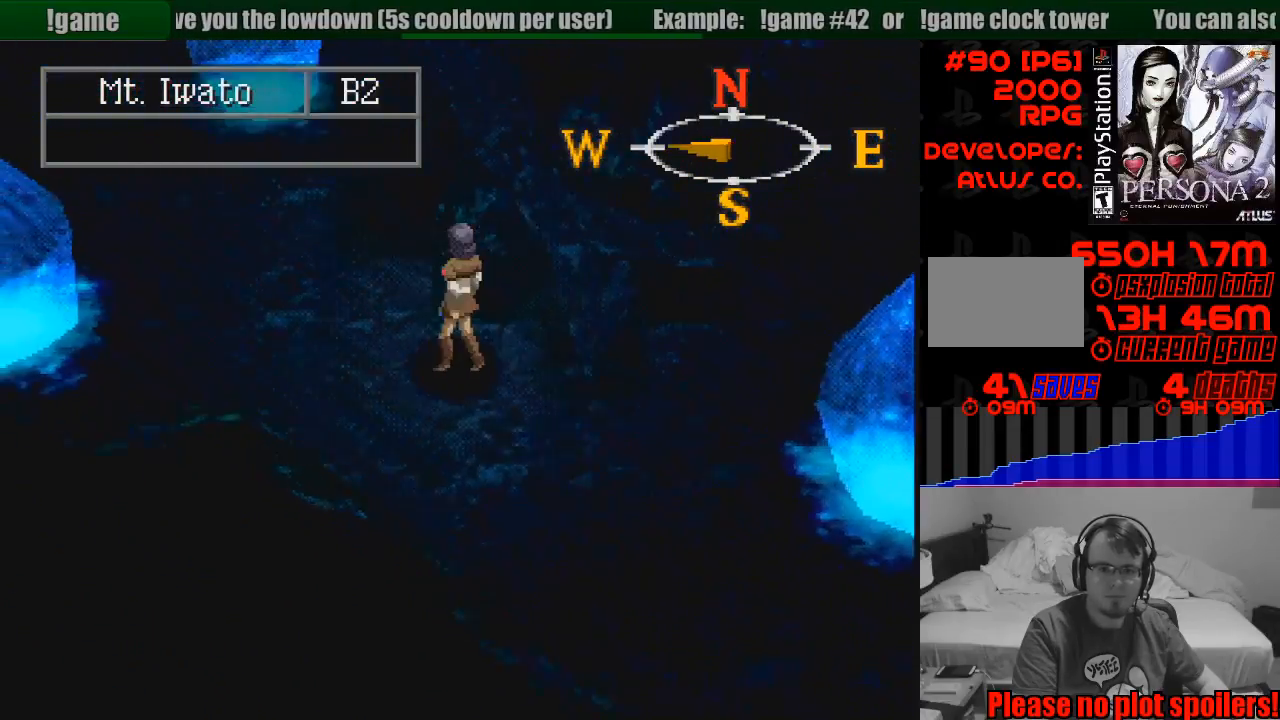
{"buttons": [], "events": [[200, "DPAD_UP", "up"], [233, "DPAD_LEFT", "up"], [267, "TRIANGLE", "down"], [400, "TRIANGLE", "up"]]}
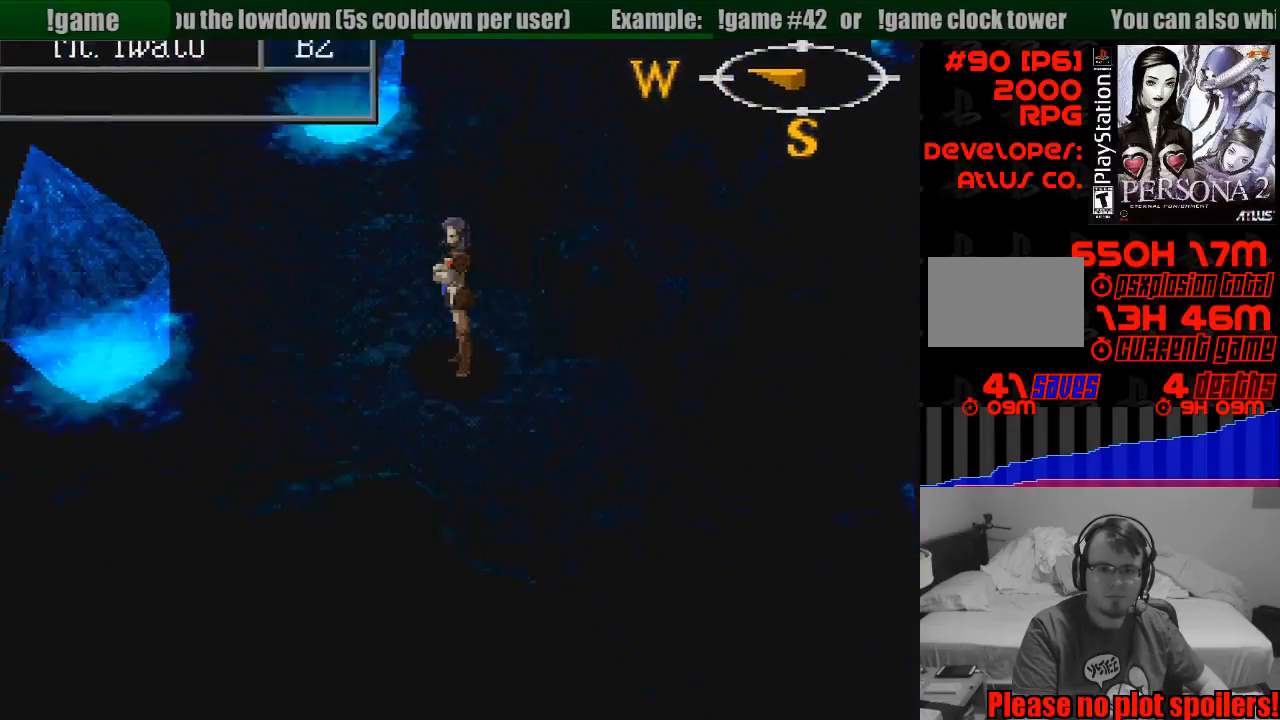
{"buttons": [], "events": []}
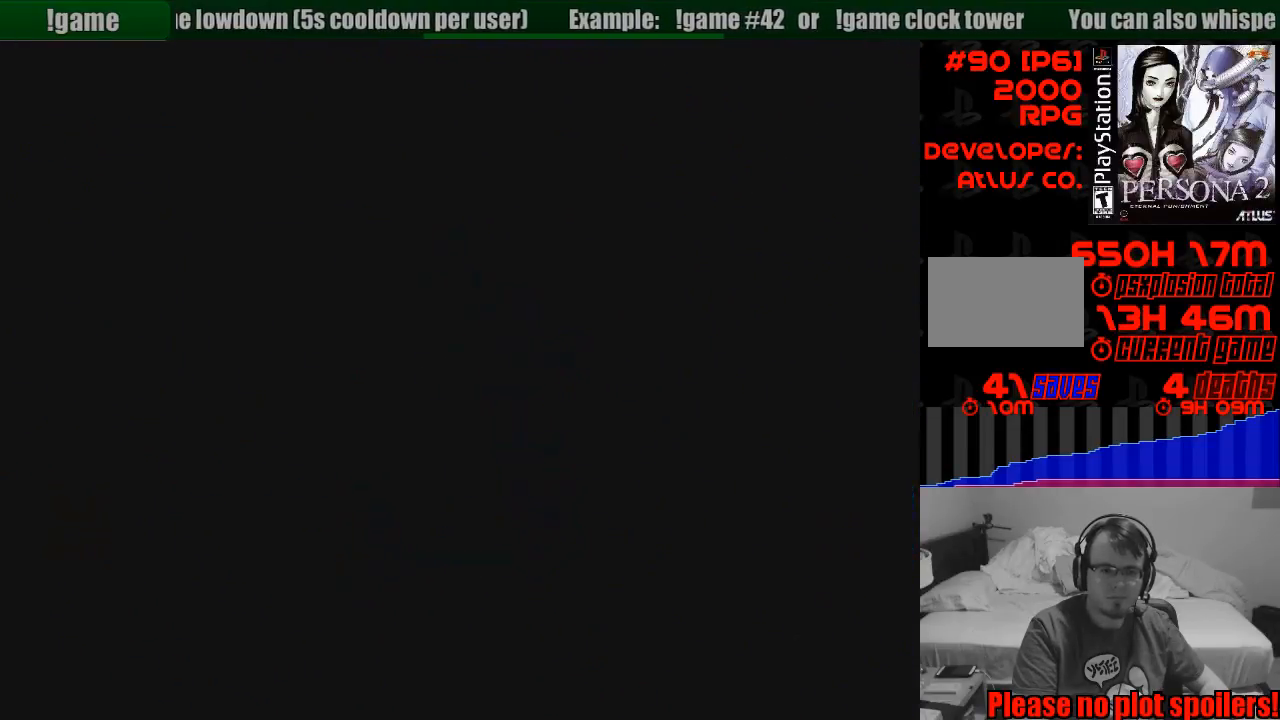
{"buttons": [], "events": []}
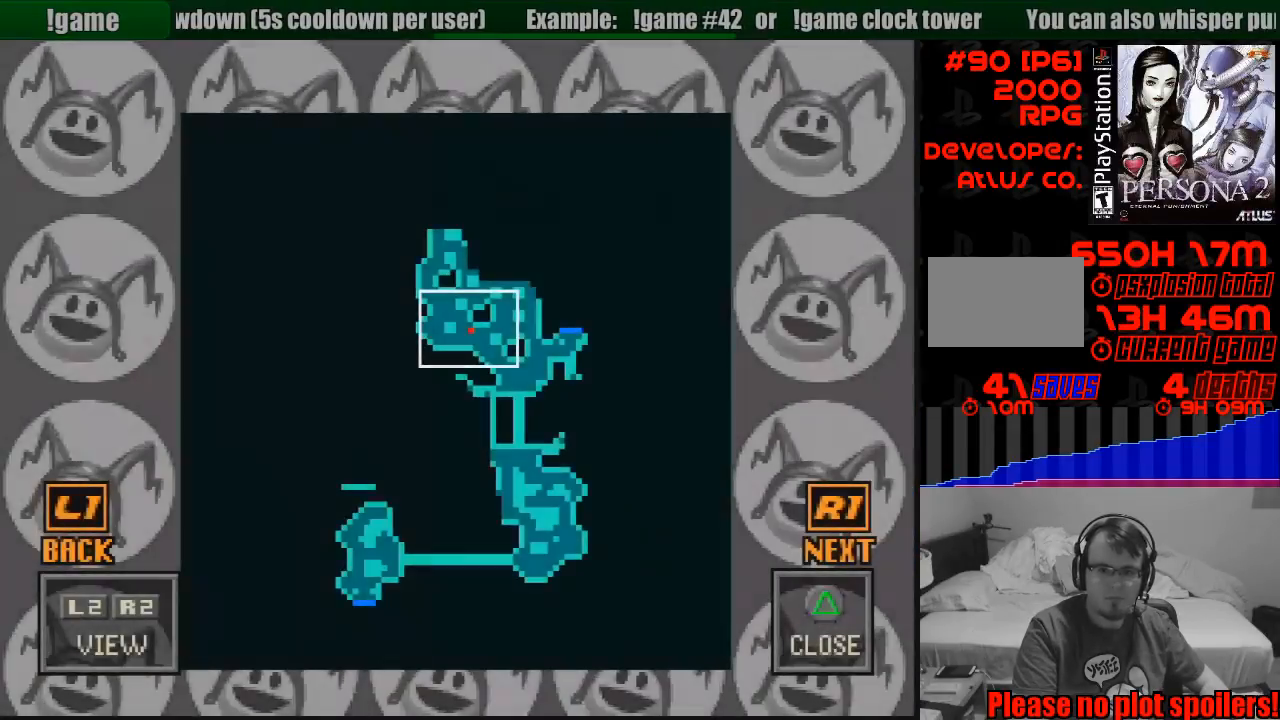
{"buttons": ["DPAD_UP"], "events": [[283, "DPAD_UP", "down"]]}
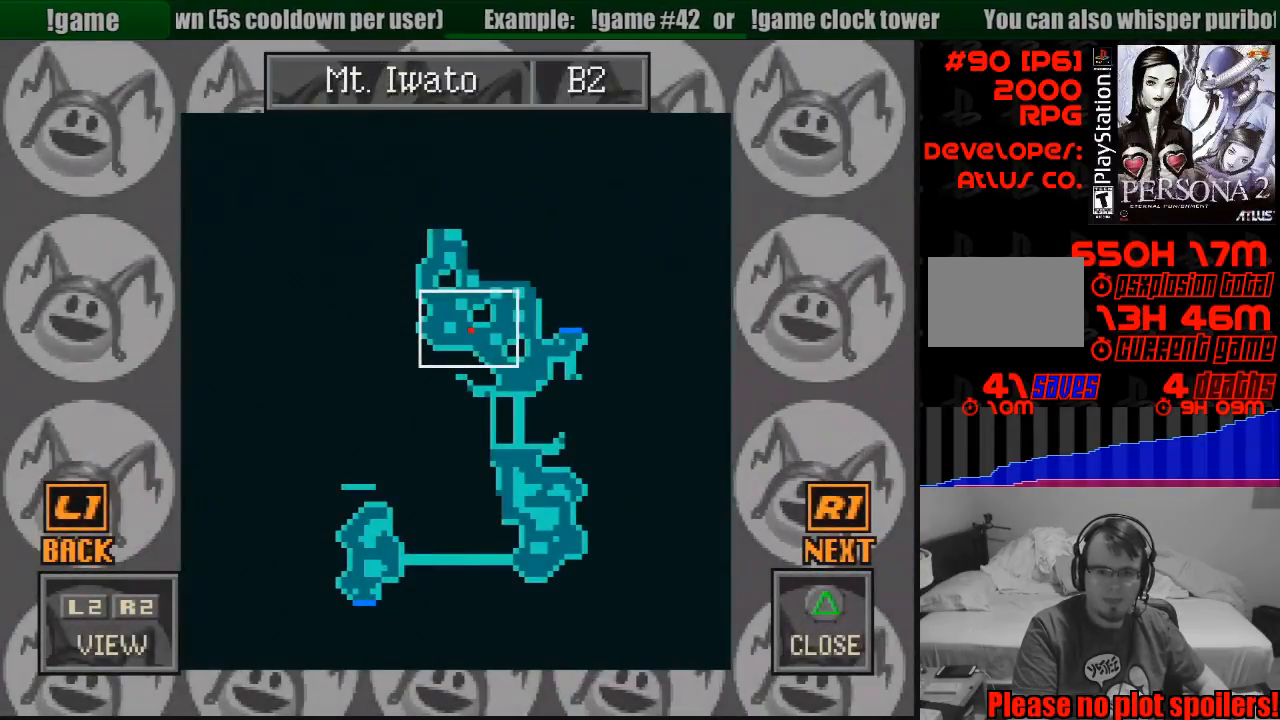
{"buttons": [], "events": [[33, "DPAD_UP", "up"]]}
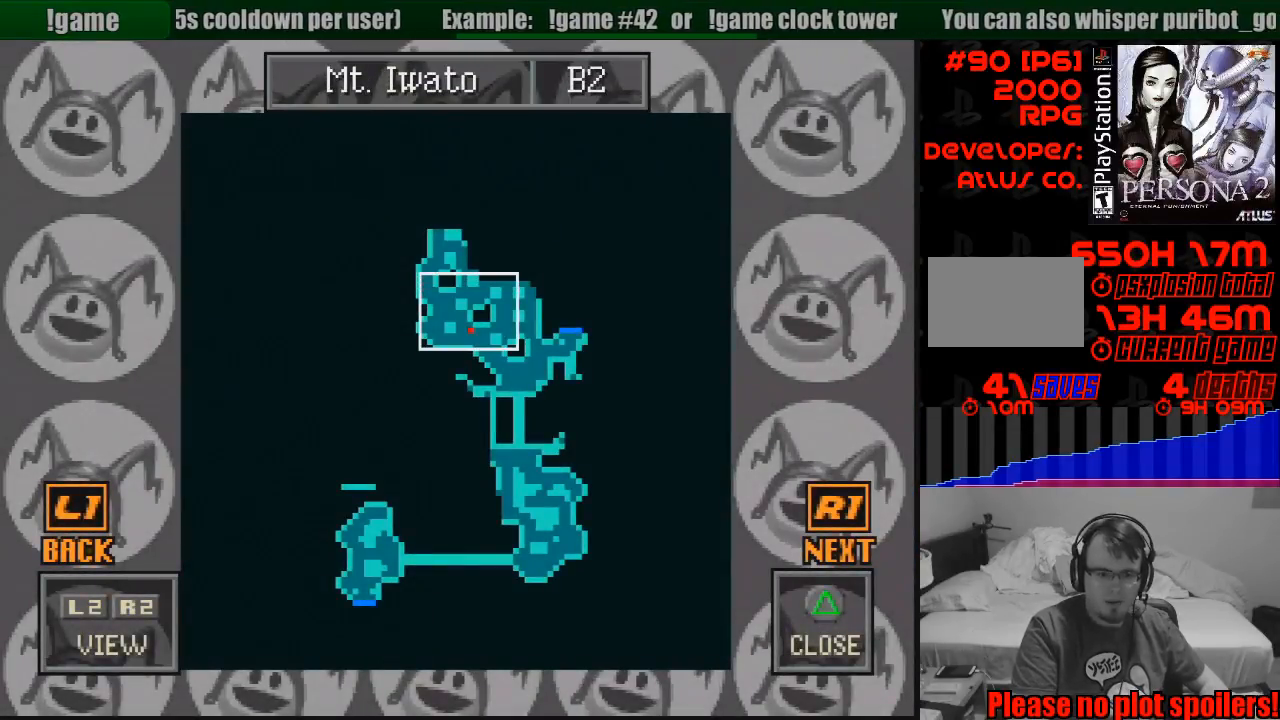
{"buttons": [], "events": [[317, "L1", "down"], [317, "L2", "down"], [400, "L1", "up"], [400, "L2", "up"]]}
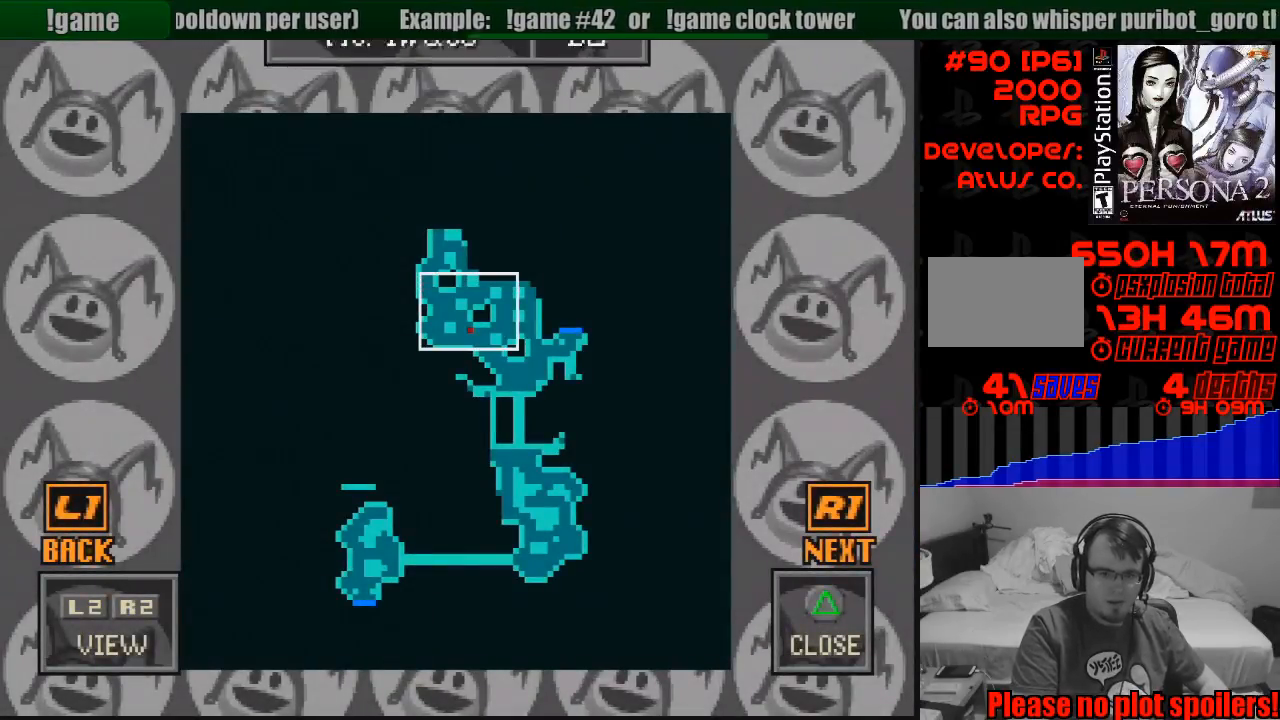
{"buttons": [], "events": []}
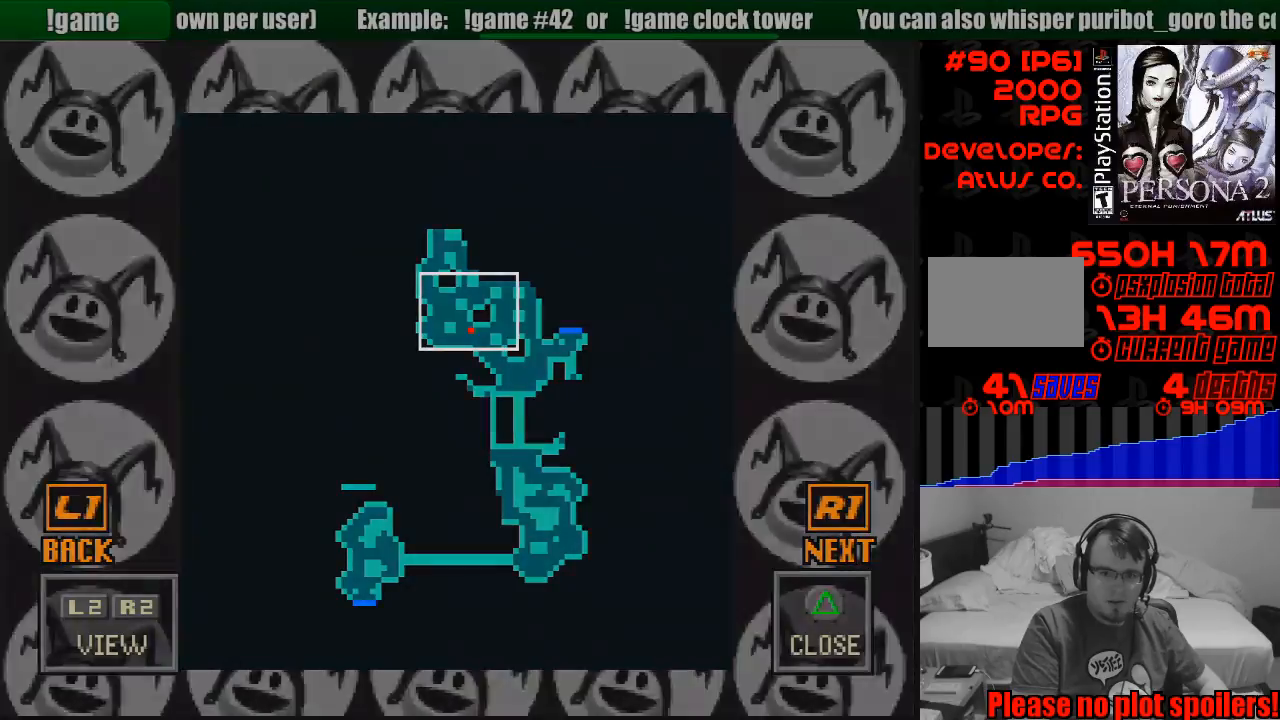
{"buttons": [], "events": []}
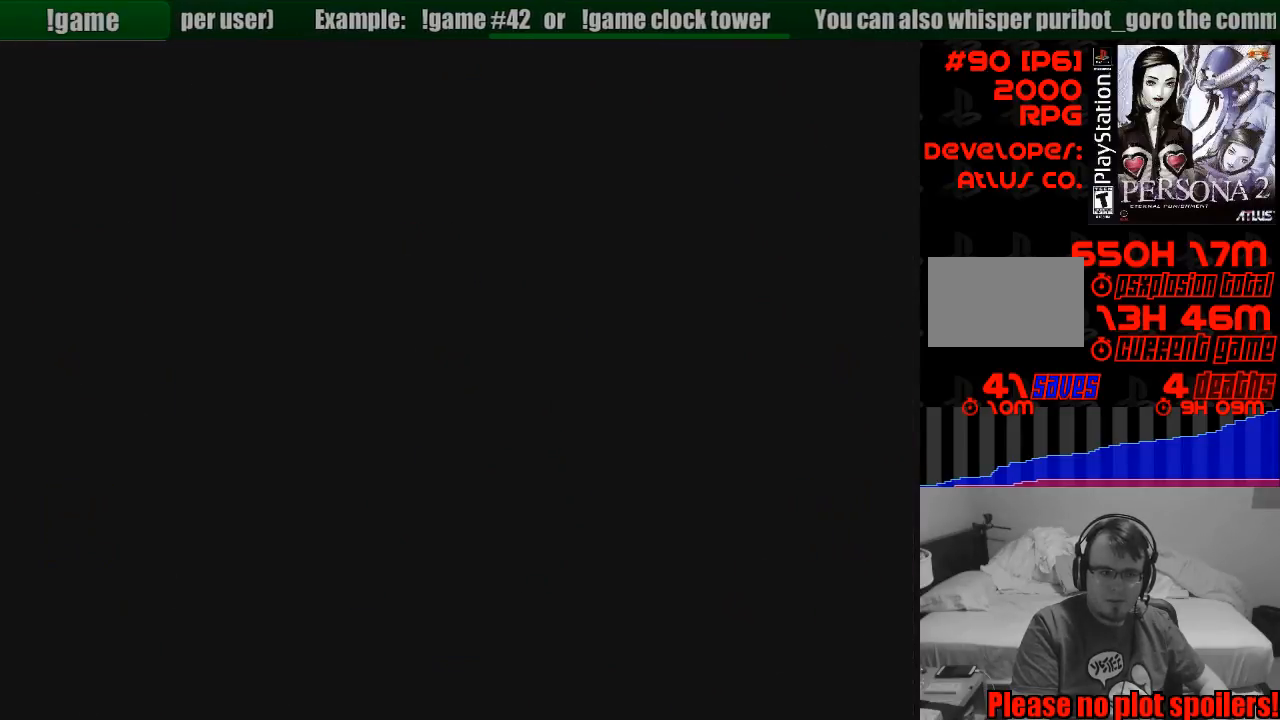
{"buttons": [], "events": []}
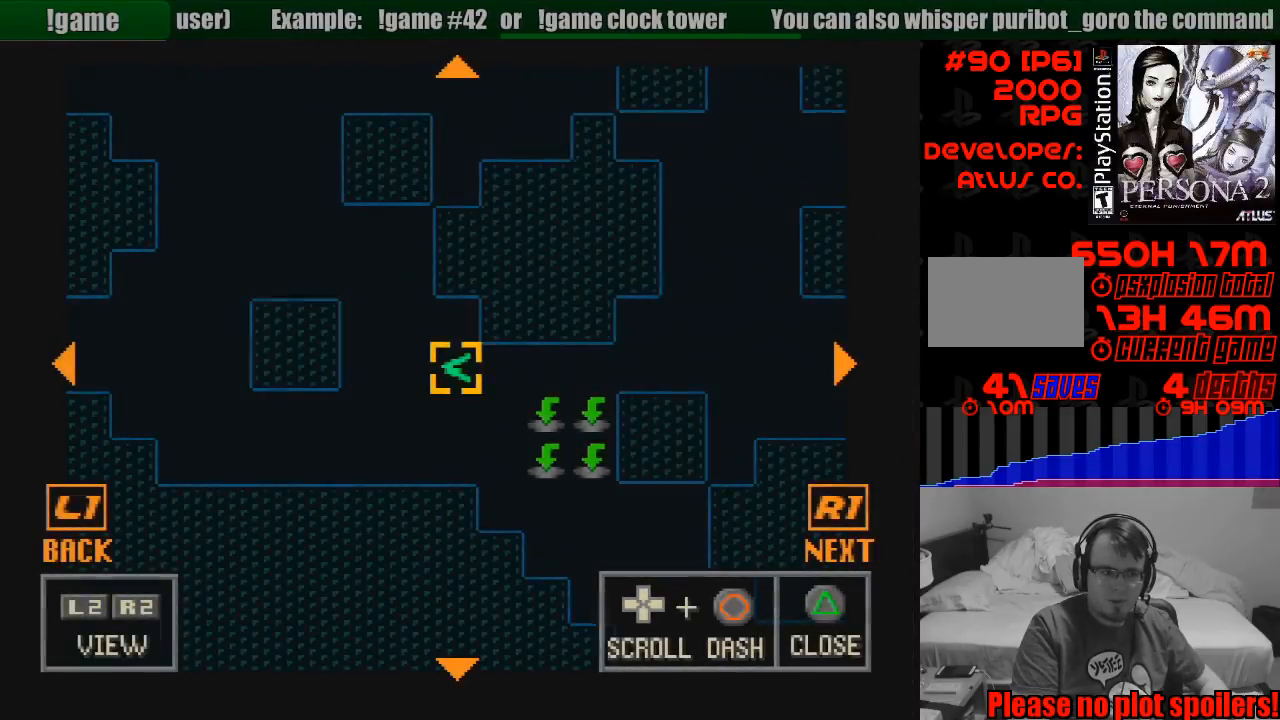
{"buttons": ["CIRCLE", "DPAD_UP", "DPAD_LEFT"], "events": [[83, "CIRCLE", "down"], [333, "DPAD_LEFT", "down"], [333, "DPAD_UP", "down"]]}
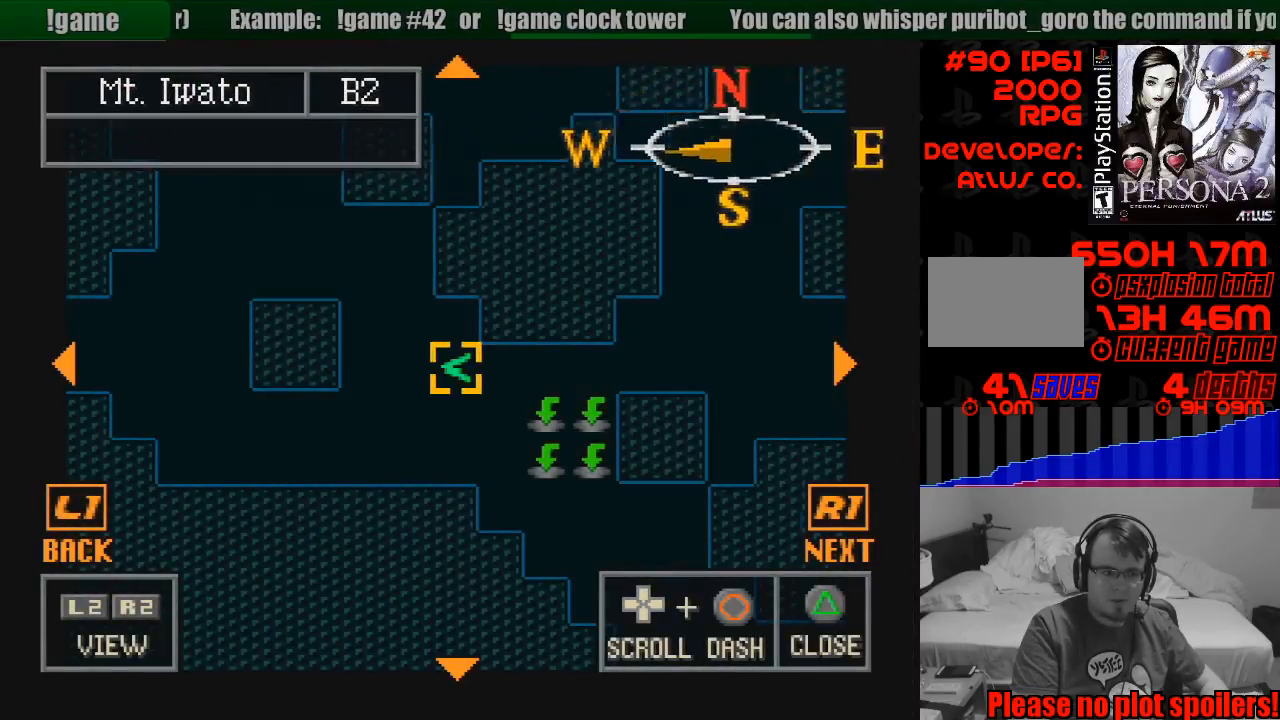
{"buttons": ["CIRCLE"], "events": [[67, "DPAD_UP", "up"], [83, "DPAD_LEFT", "up"]]}
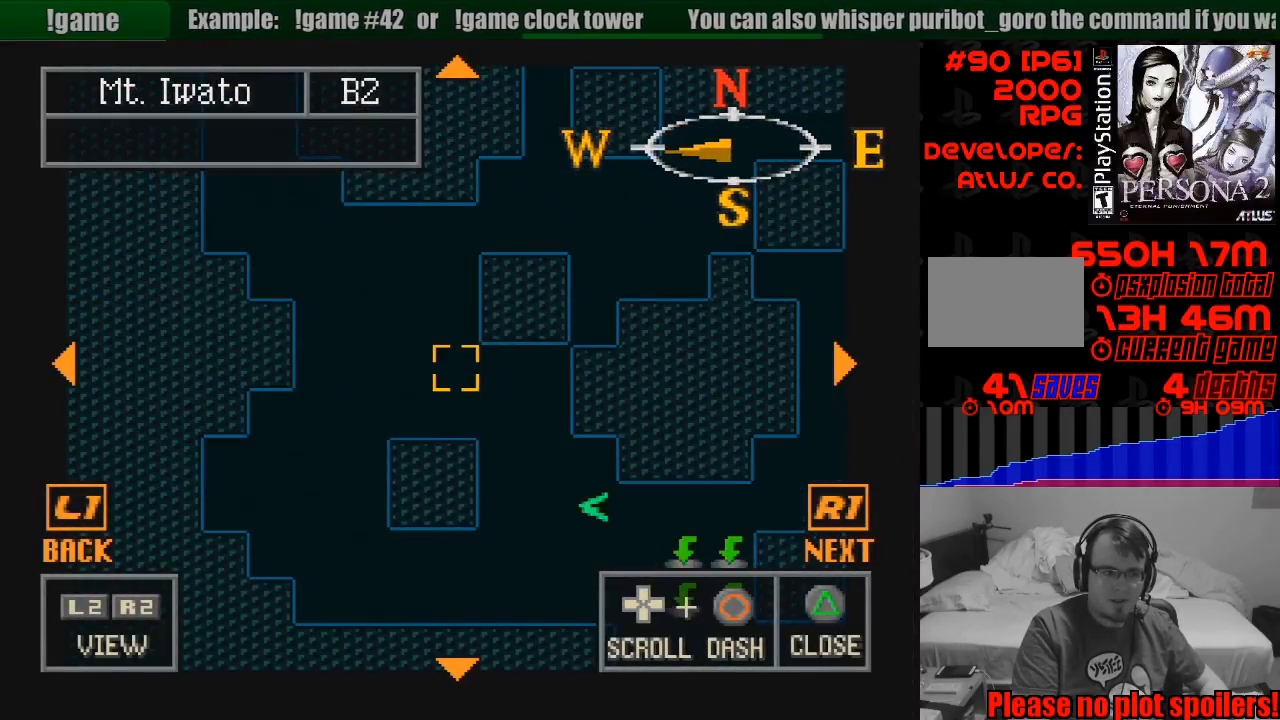
{"buttons": ["CIRCLE"], "events": [[317, "DPAD_UP", "down"], [367, "DPAD_LEFT", "down"], [483, "DPAD_LEFT", "up"], [483, "DPAD_UP", "up"]]}
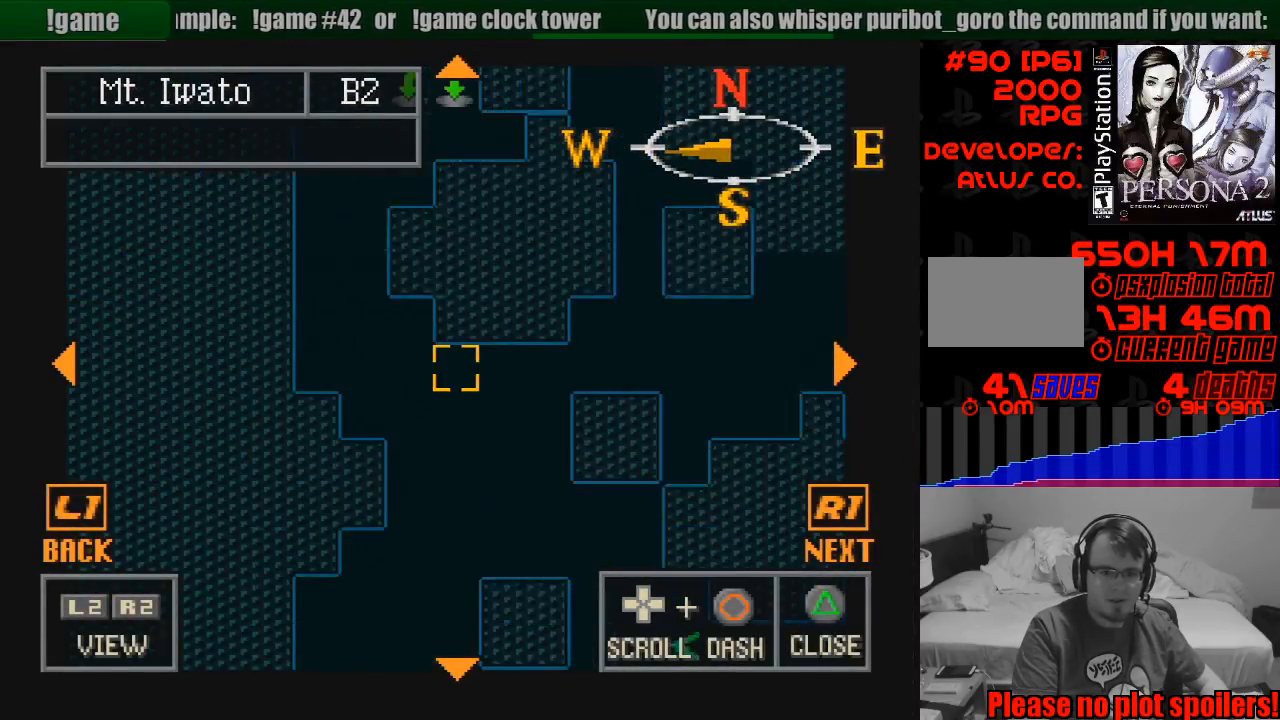
{"buttons": ["CIRCLE", "DPAD_UP"], "events": [[383, "DPAD_UP", "down"]]}
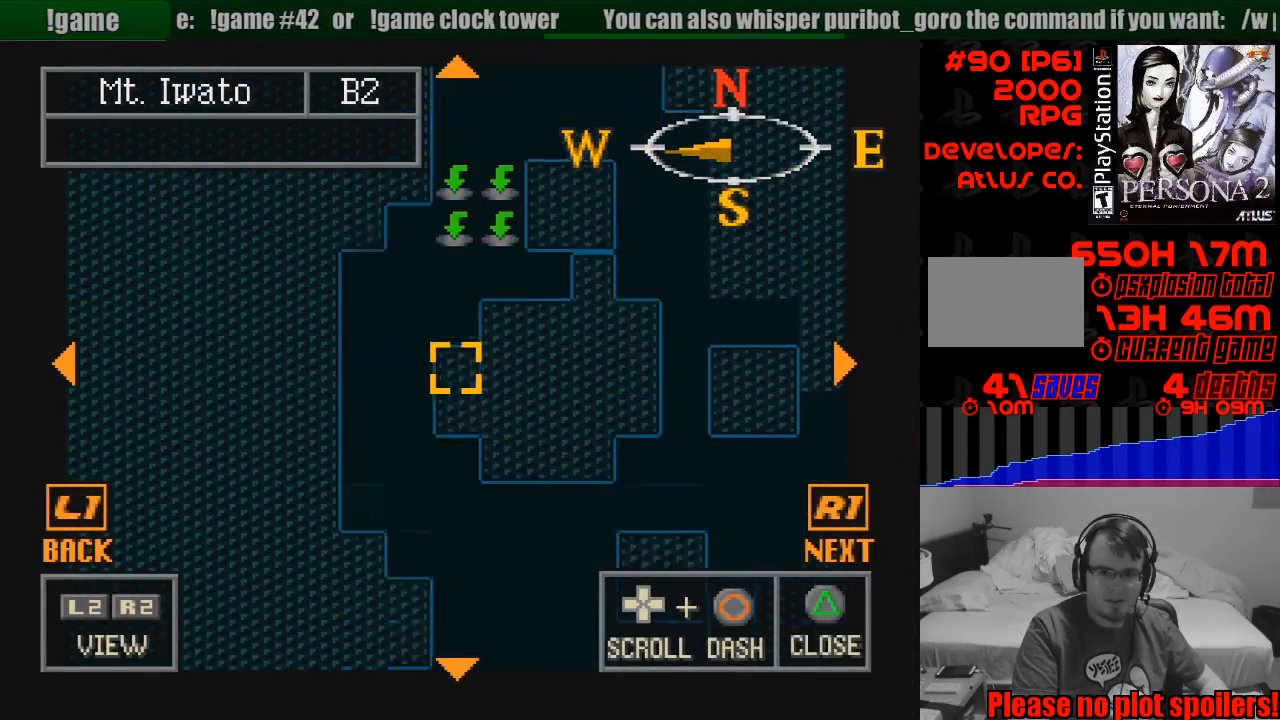
{"buttons": ["CIRCLE", "DPAD_DOWN", "DPAD_RIGHT"], "events": [[100, "DPAD_UP", "up"], [317, "DPAD_RIGHT", "down"], [450, "DPAD_DOWN", "down"]]}
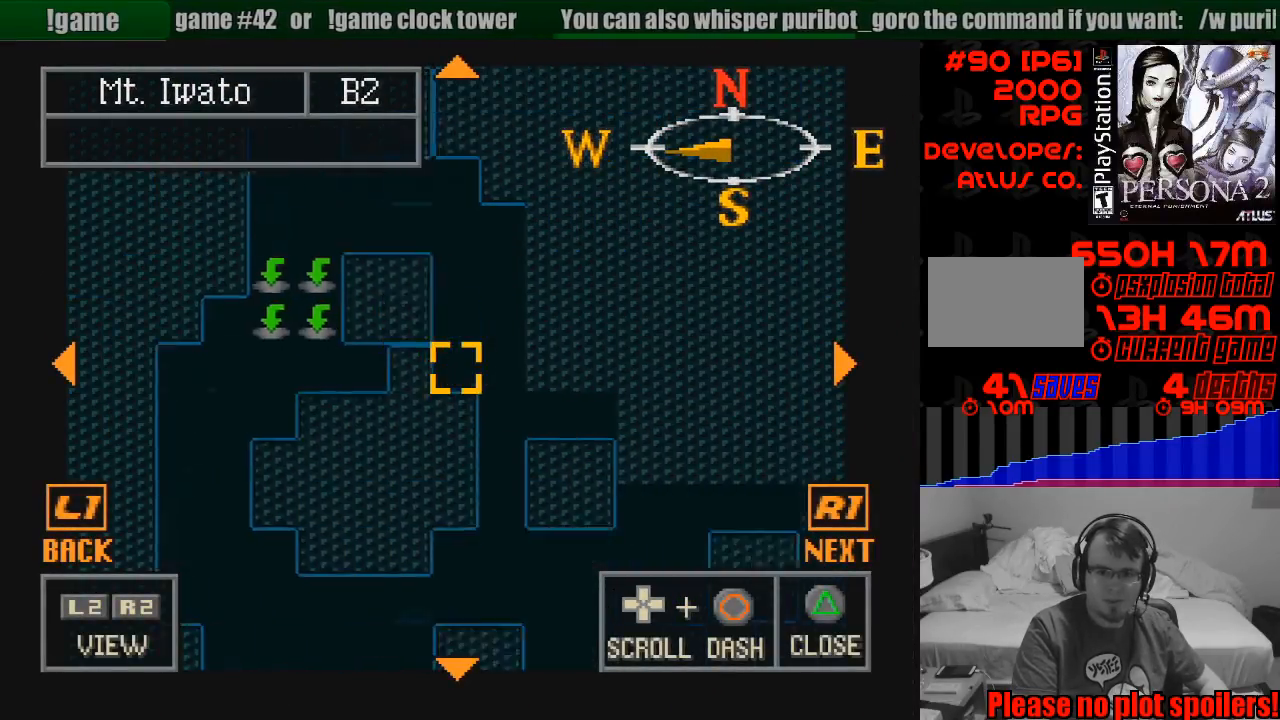
{"buttons": ["CIRCLE", "DPAD_LEFT"], "events": [[133, "DPAD_RIGHT", "up"], [150, "DPAD_DOWN", "up"], [450, "DPAD_LEFT", "down"]]}
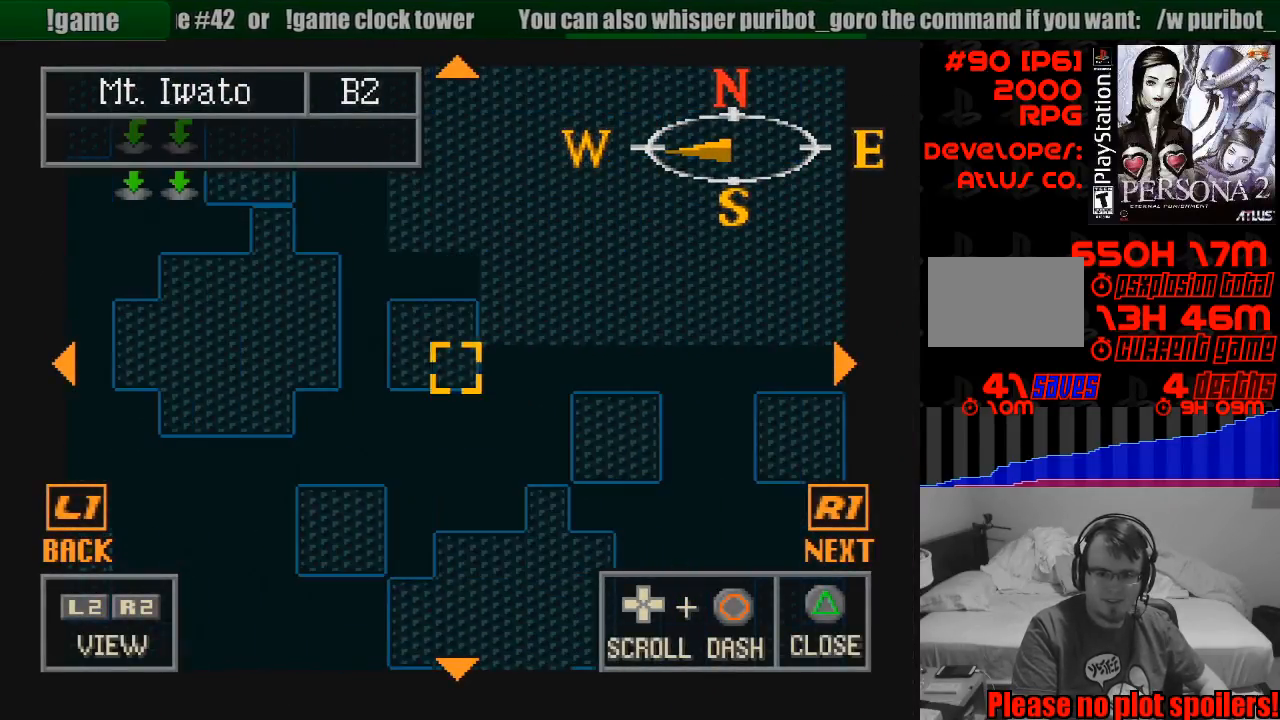
{"buttons": ["CIRCLE", "DPAD_DOWN"], "events": [[17, "DPAD_DOWN", "down"], [167, "DPAD_DOWN", "up"], [167, "DPAD_LEFT", "up"], [500, "DPAD_DOWN", "down"]]}
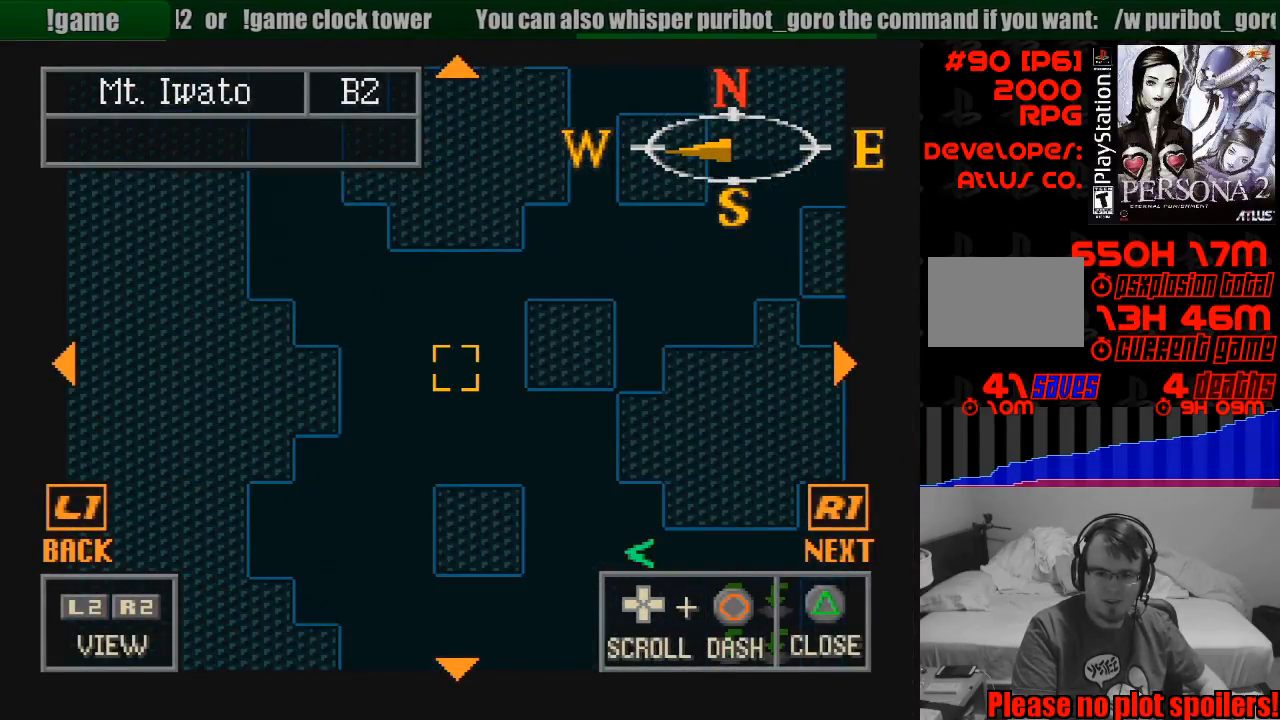
{"buttons": [], "events": [[133, "DPAD_DOWN", "up"], [383, "DPAD_RIGHT", "down"], [417, "CIRCLE", "up"], [467, "DPAD_RIGHT", "up"]]}
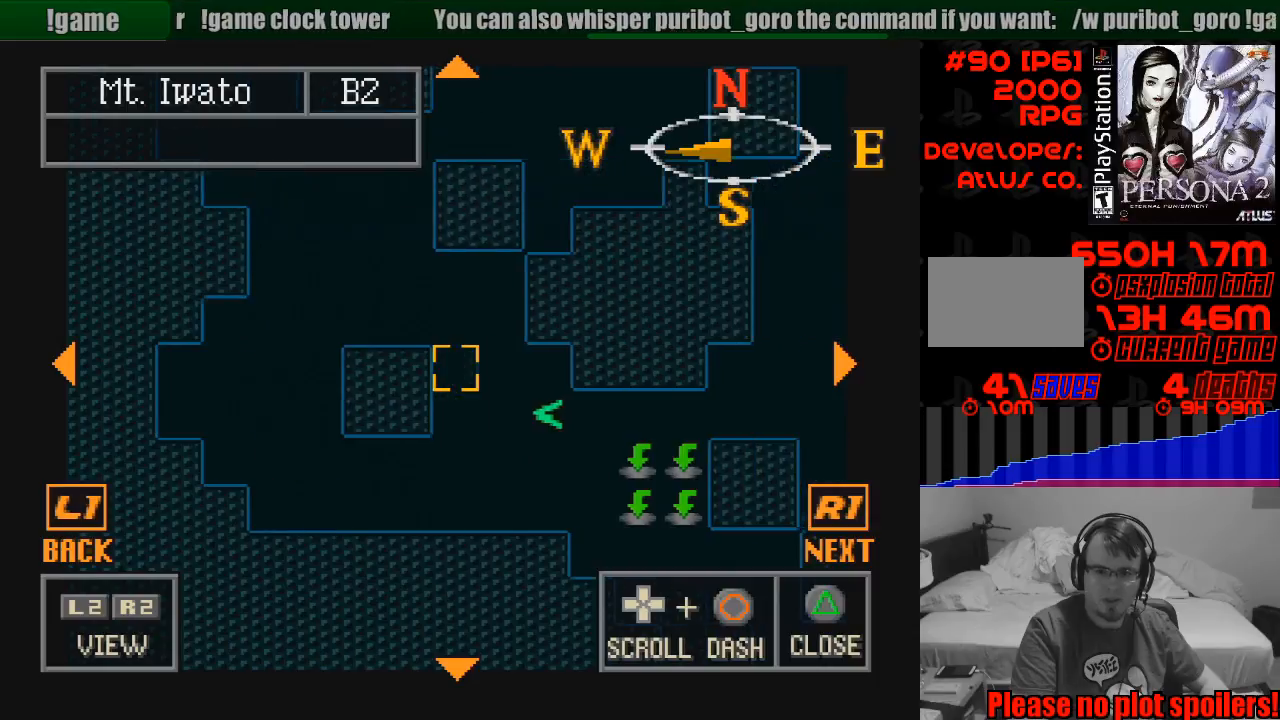
{"buttons": [], "events": [[233, "DPAD_UP", "down"], [417, "DPAD_UP", "up"]]}
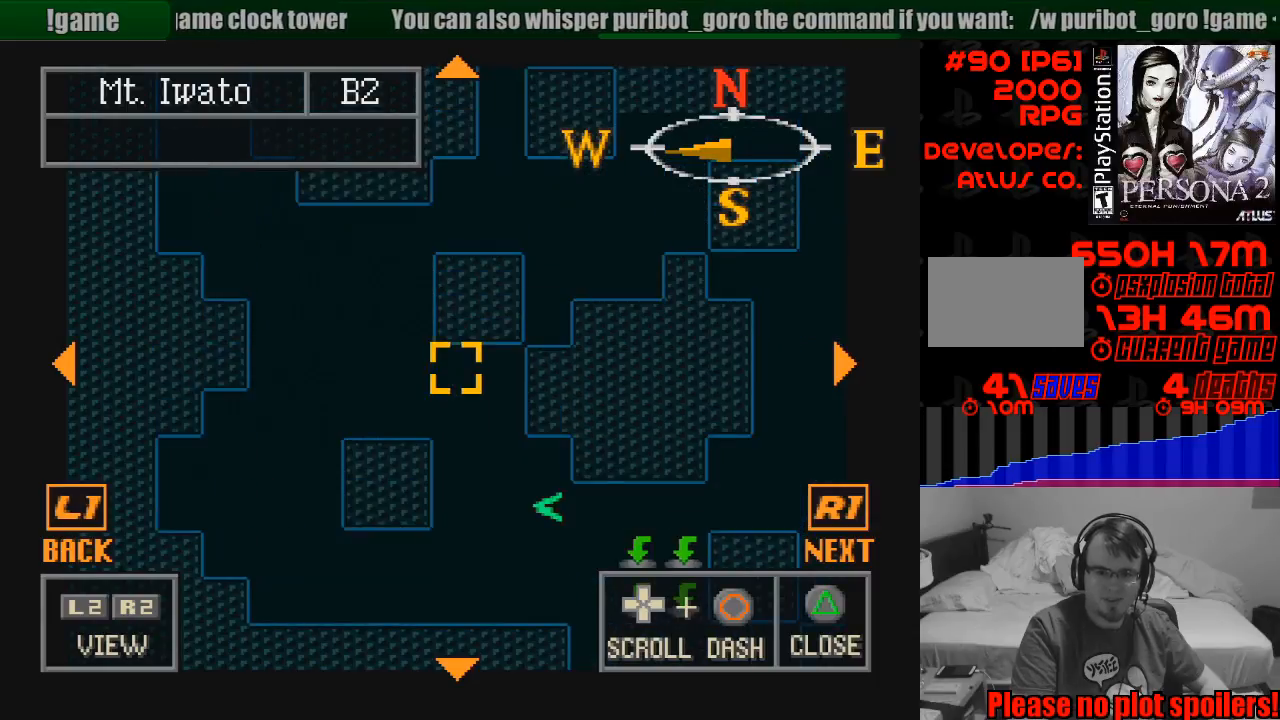
{"buttons": [], "events": []}
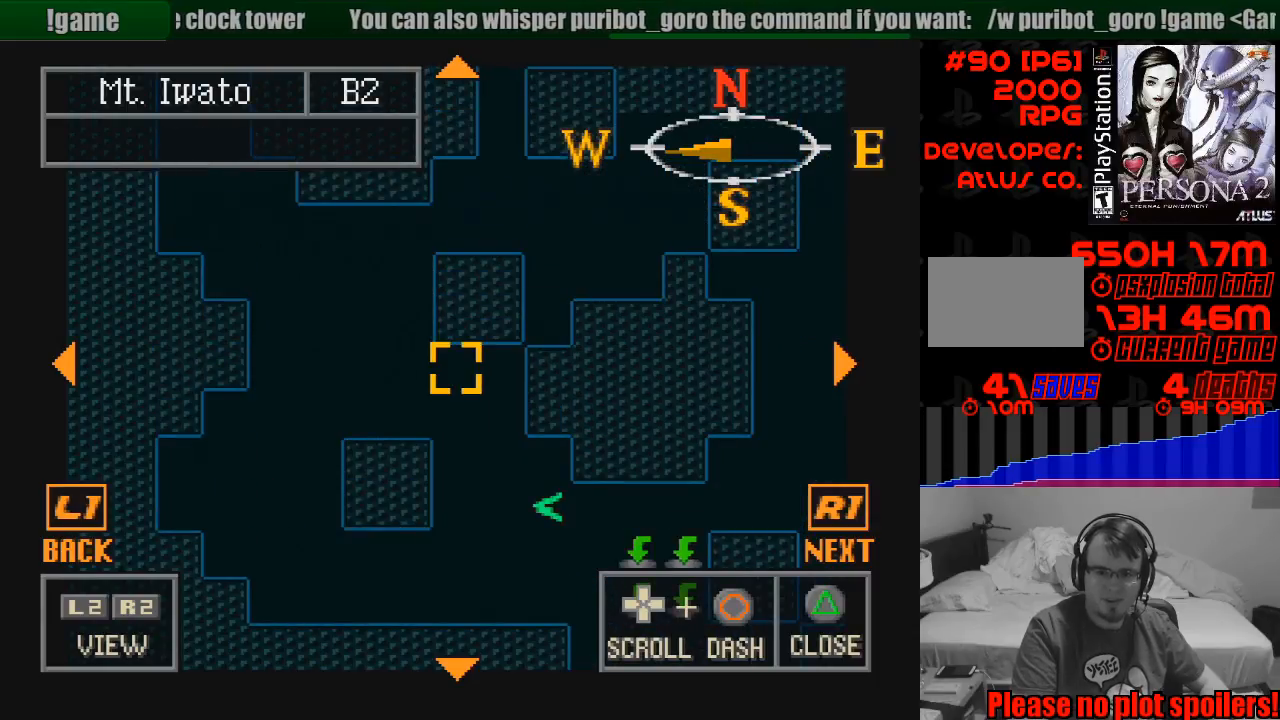
{"buttons": ["CIRCLE"], "events": [[83, "DPAD_RIGHT", "down"], [233, "DPAD_UP", "down"], [267, "DPAD_RIGHT", "up"], [283, "DPAD_UP", "up"], [483, "CIRCLE", "down"]]}
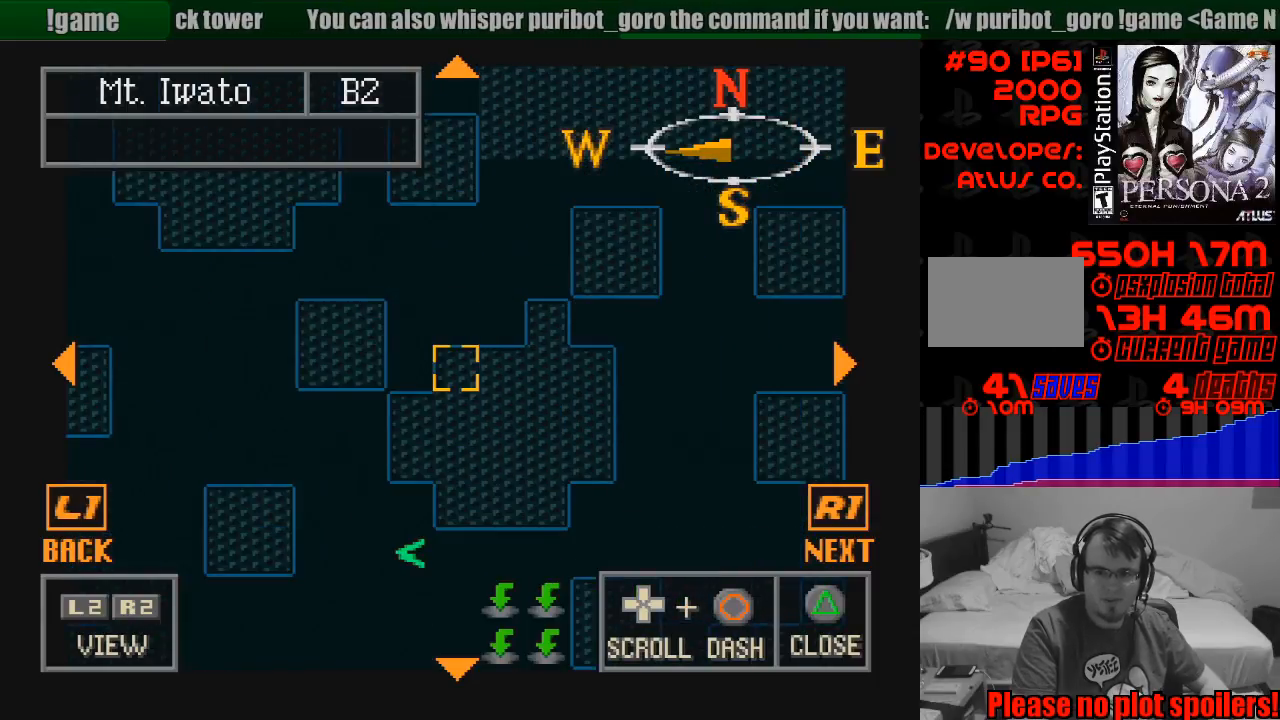
{"buttons": ["TRIANGLE"], "events": [[17, "DPAD_UP", "down"], [83, "DPAD_UP", "up"], [150, "CIRCLE", "up"], [450, "TRIANGLE", "down"]]}
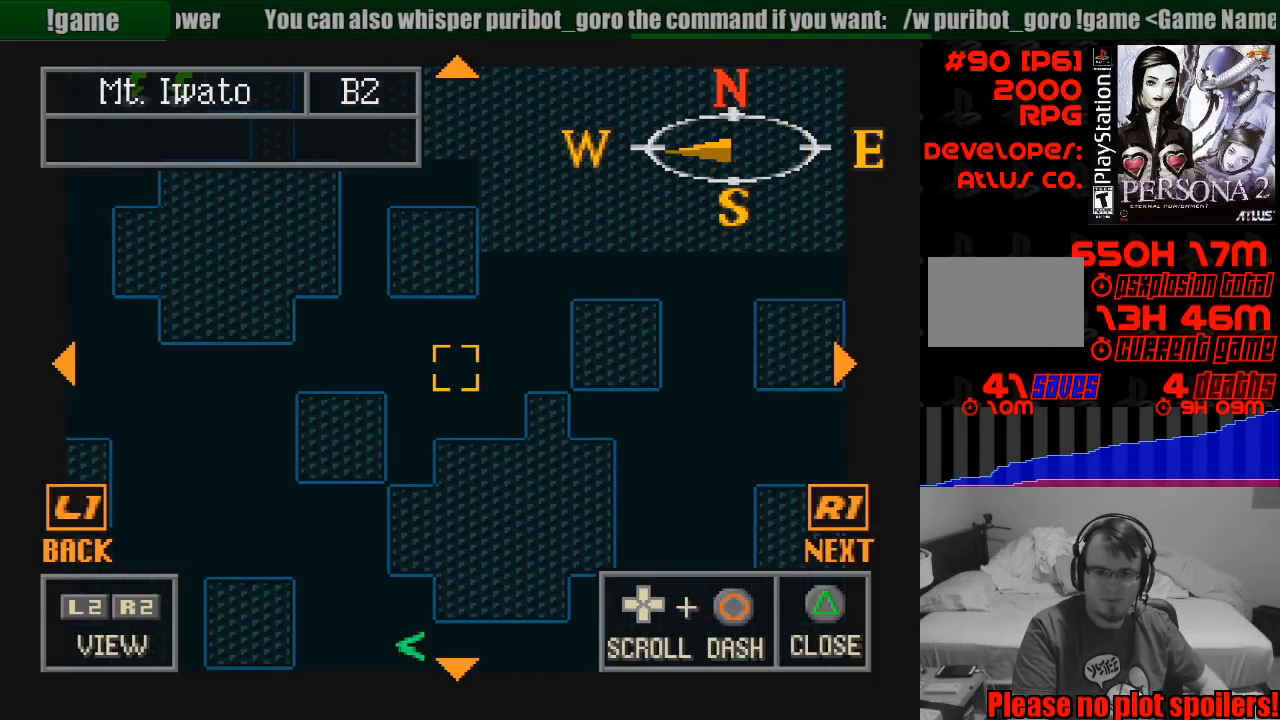
{"buttons": [], "events": [[83, "TRIANGLE", "up"]]}
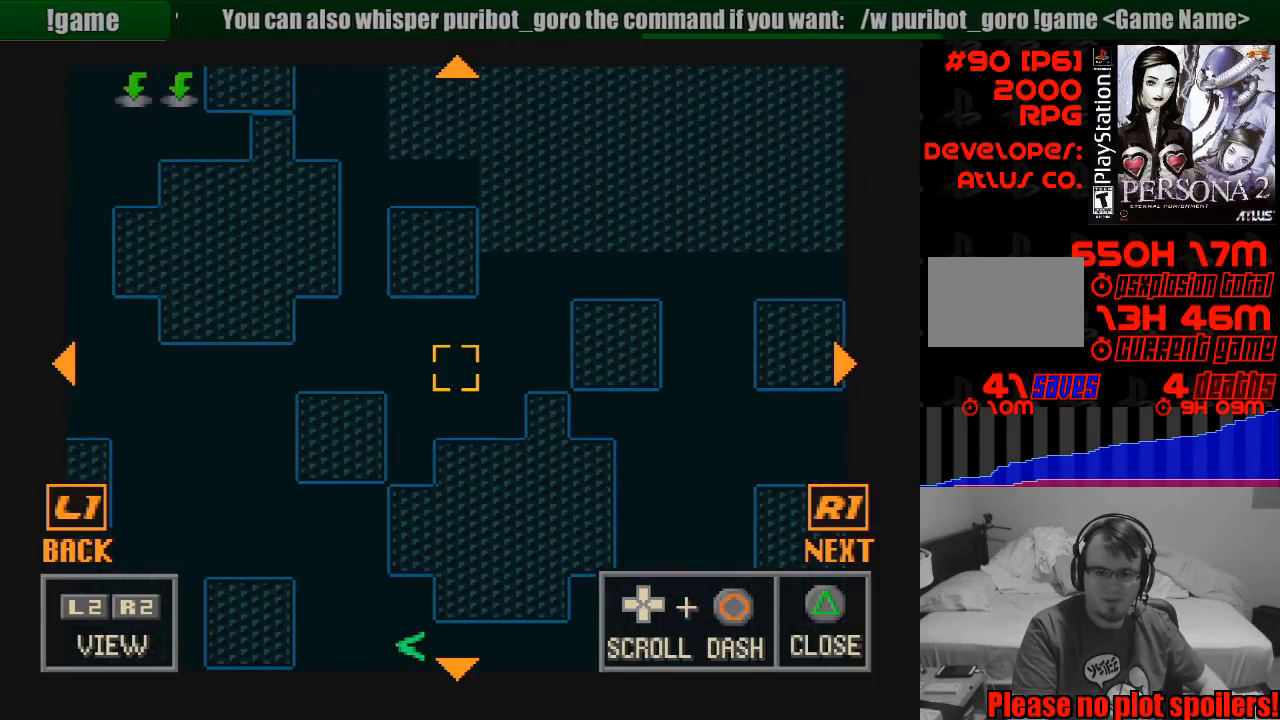
{"buttons": [], "events": []}
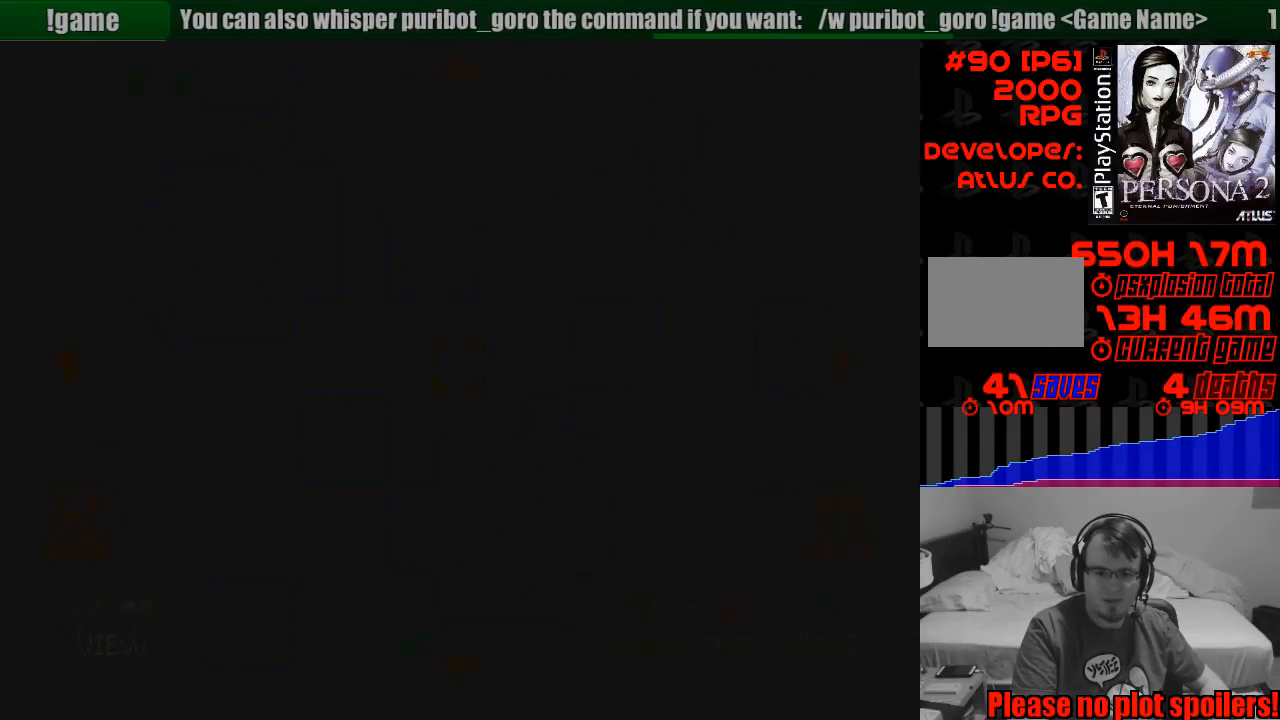
{"buttons": [], "events": []}
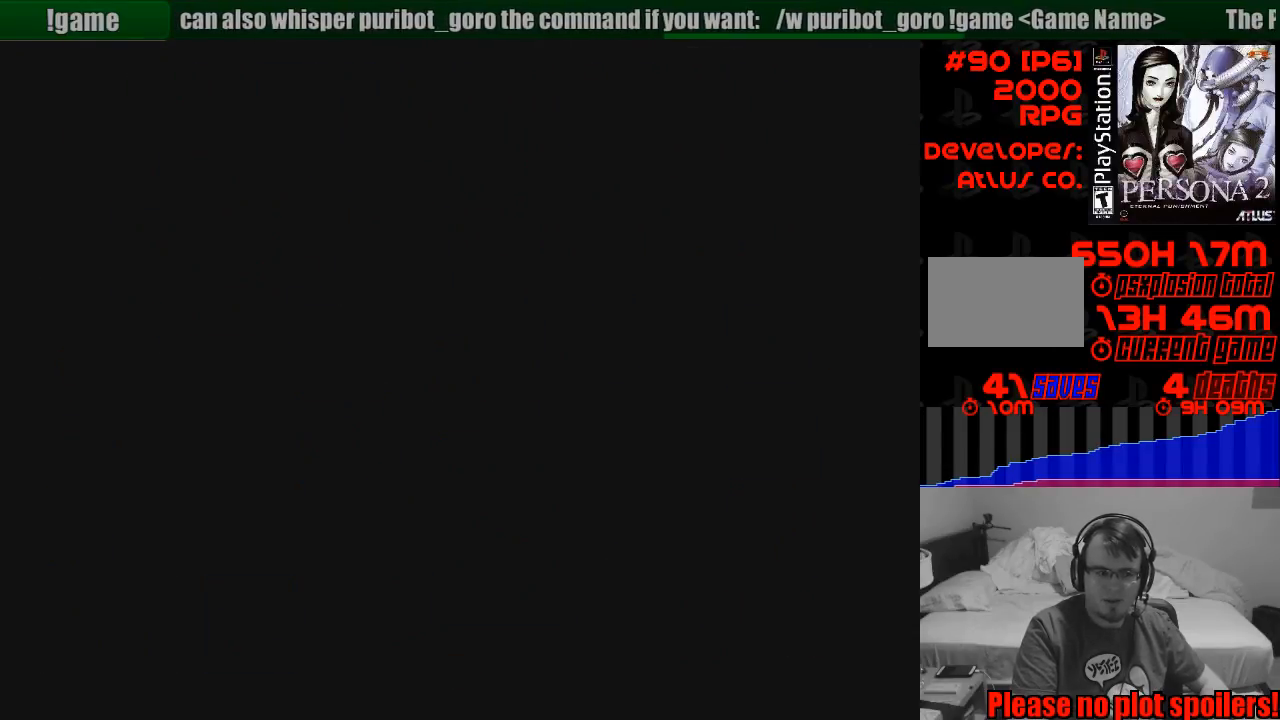
{"buttons": [], "events": []}